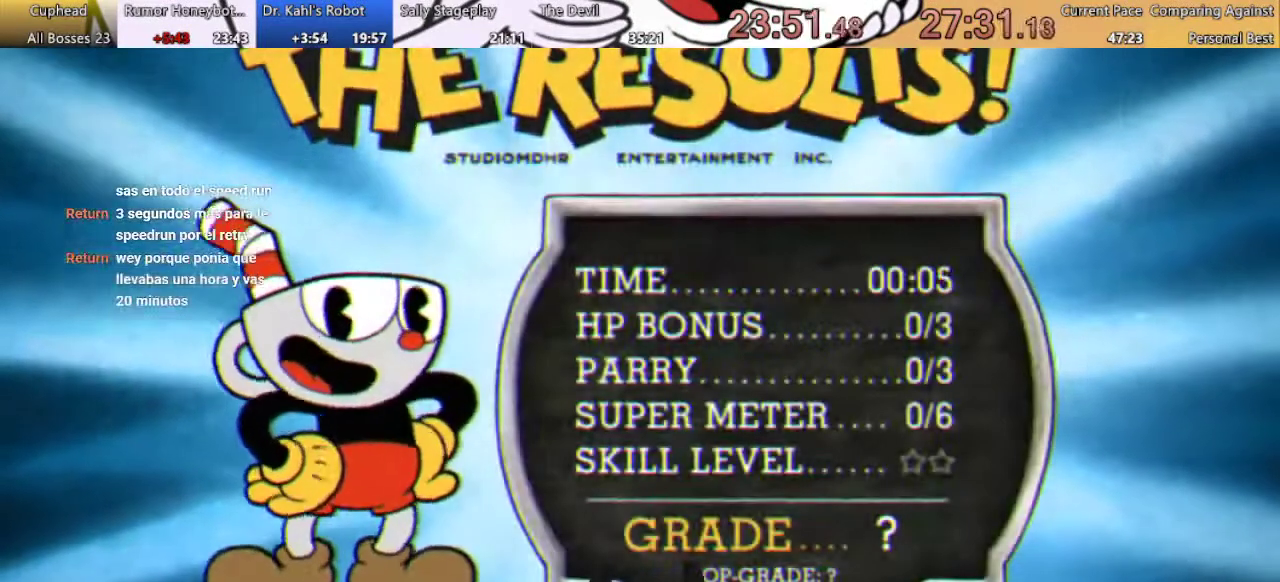
Gameplay with a controller (Xbox layout); each line is a JSON object with the inputs held at the frame after it. "events" lists button and stick changes between this image and that frame as [ms after this image, input, new state], when the widget could be followed in between. Not read: L2 L3 R2 R3.
{"buttons": ["A"], "left_stick": "center", "right_stick": "center", "events": [[67, "A", "down"], [167, "A", "up"], [267, "A", "down"], [367, "A", "up"], [500, "A", "down"]]}
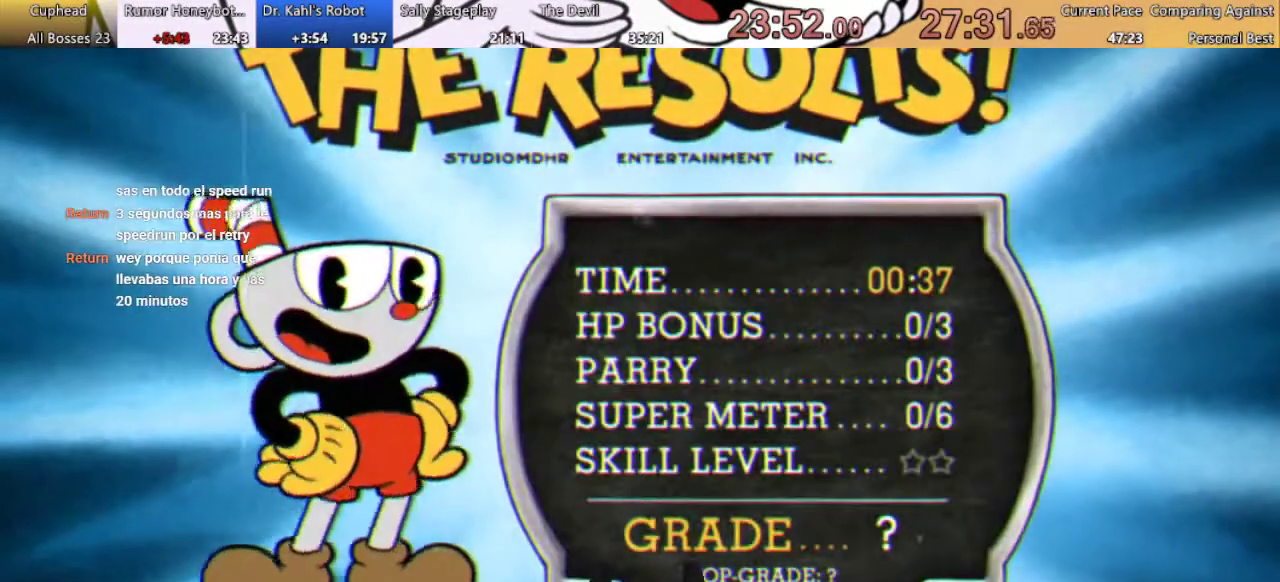
{"buttons": [], "left_stick": "center", "right_stick": "center", "events": [[100, "A", "up"], [200, "A", "down"], [300, "A", "up"], [400, "A", "down"], [500, "A", "up"]]}
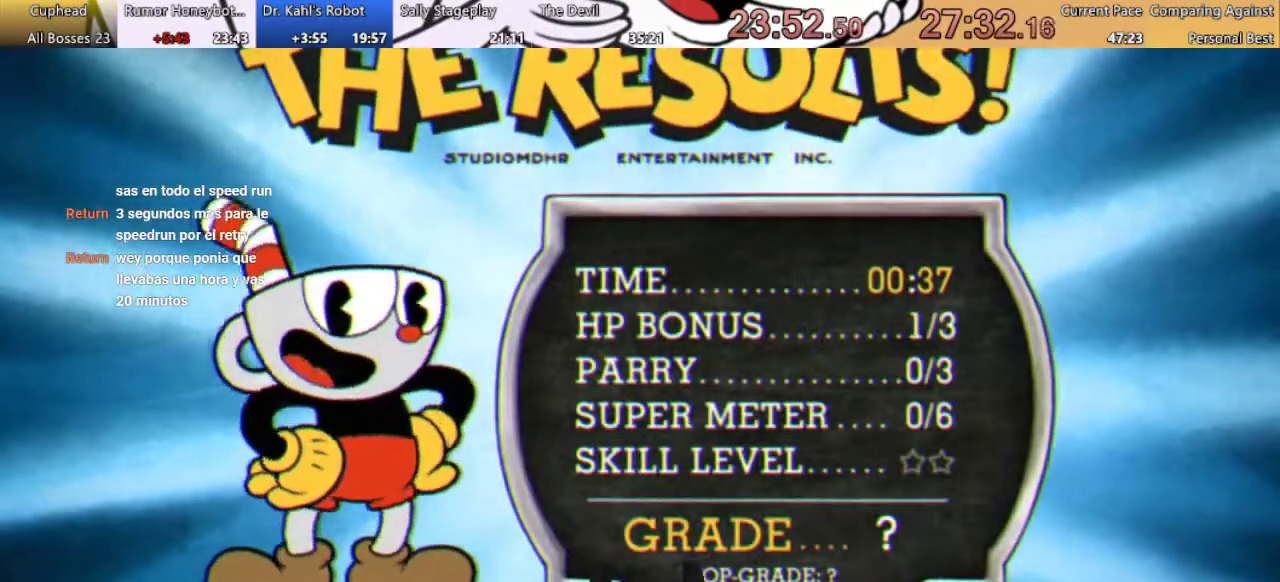
{"buttons": ["A"], "left_stick": "center", "right_stick": "center", "events": [[100, "A", "down"], [200, "A", "up"], [300, "A", "down"], [367, "A", "up"], [467, "A", "down"]]}
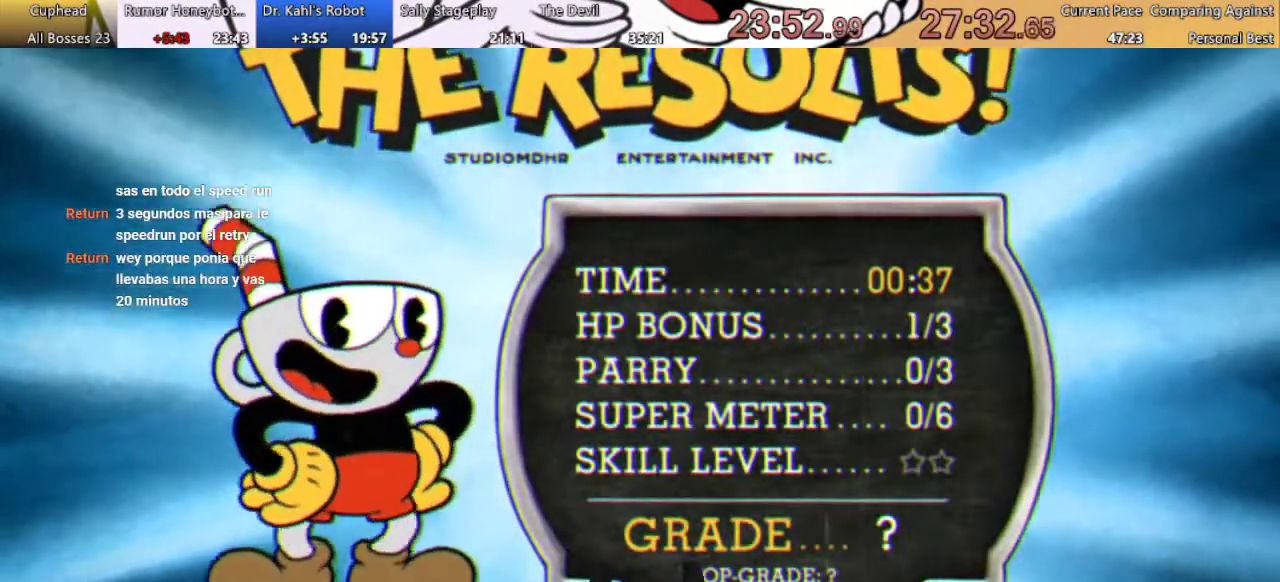
{"buttons": ["A"], "left_stick": "center", "right_stick": "center", "events": [[67, "A", "up"], [167, "A", "down"], [233, "A", "up"], [333, "A", "down"], [433, "A", "up"], [500, "A", "down"]]}
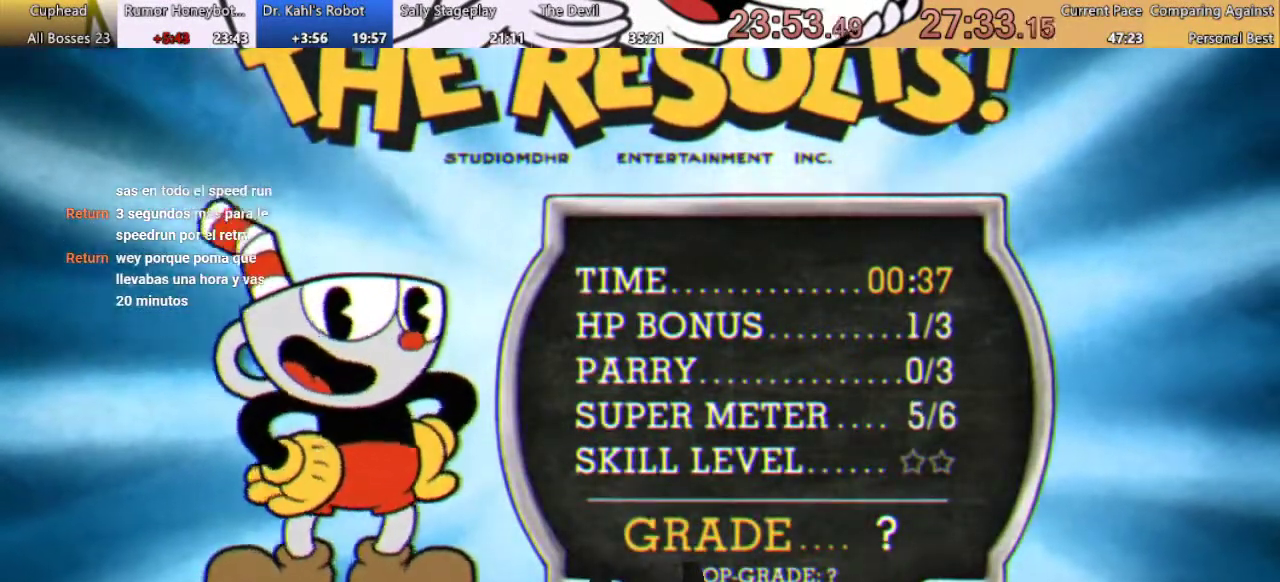
{"buttons": [], "left_stick": "center", "right_stick": "center", "events": [[100, "A", "up"], [200, "A", "down"], [300, "A", "up"], [367, "A", "down"], [433, "A", "up"]]}
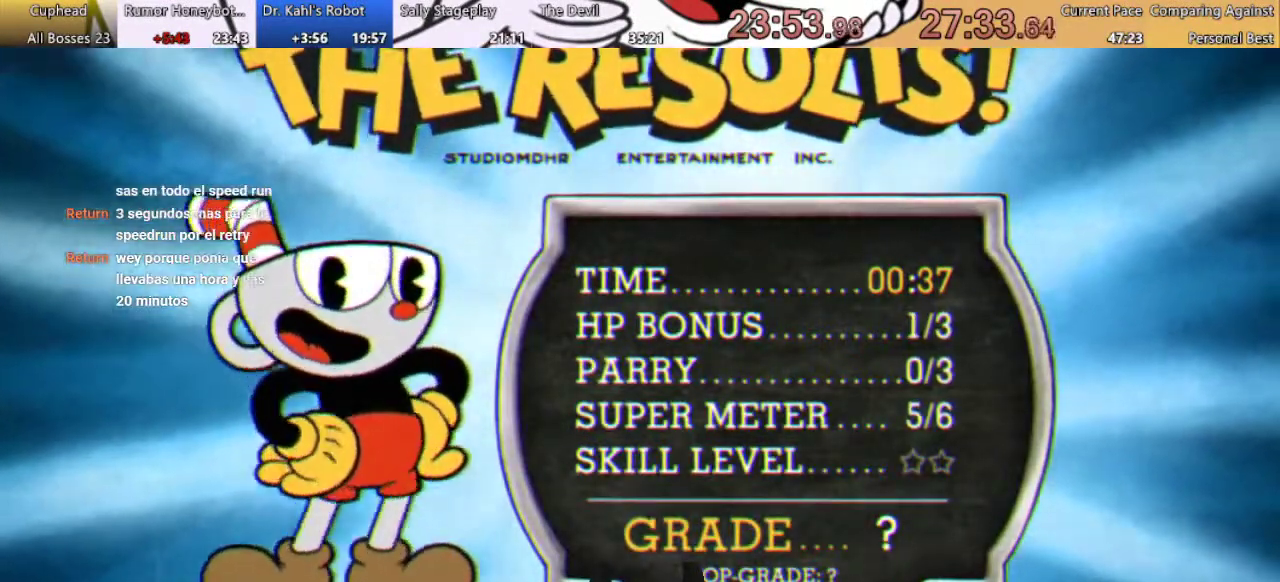
{"buttons": [], "left_stick": "center", "right_stick": "center", "events": [[33, "A", "down"], [133, "A", "up"], [233, "A", "down"], [333, "A", "up"], [400, "A", "down"], [467, "A", "up"]]}
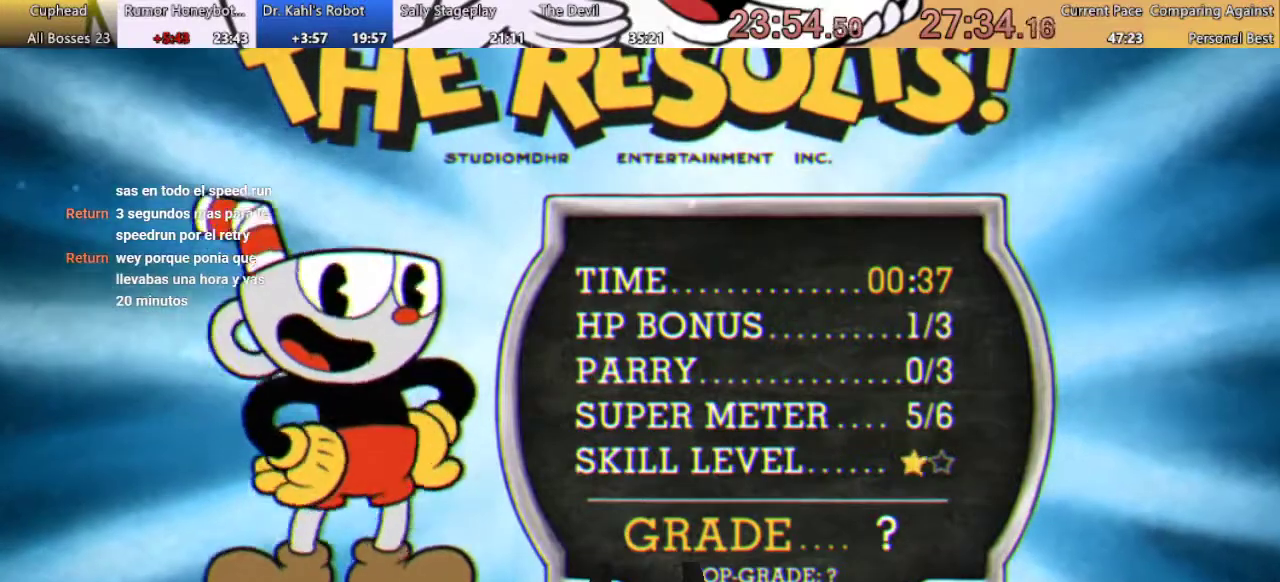
{"buttons": ["A"], "left_stick": "center", "right_stick": "center", "events": [[100, "A", "down"], [167, "A", "up"], [267, "A", "down"], [367, "A", "up"], [433, "A", "down"]]}
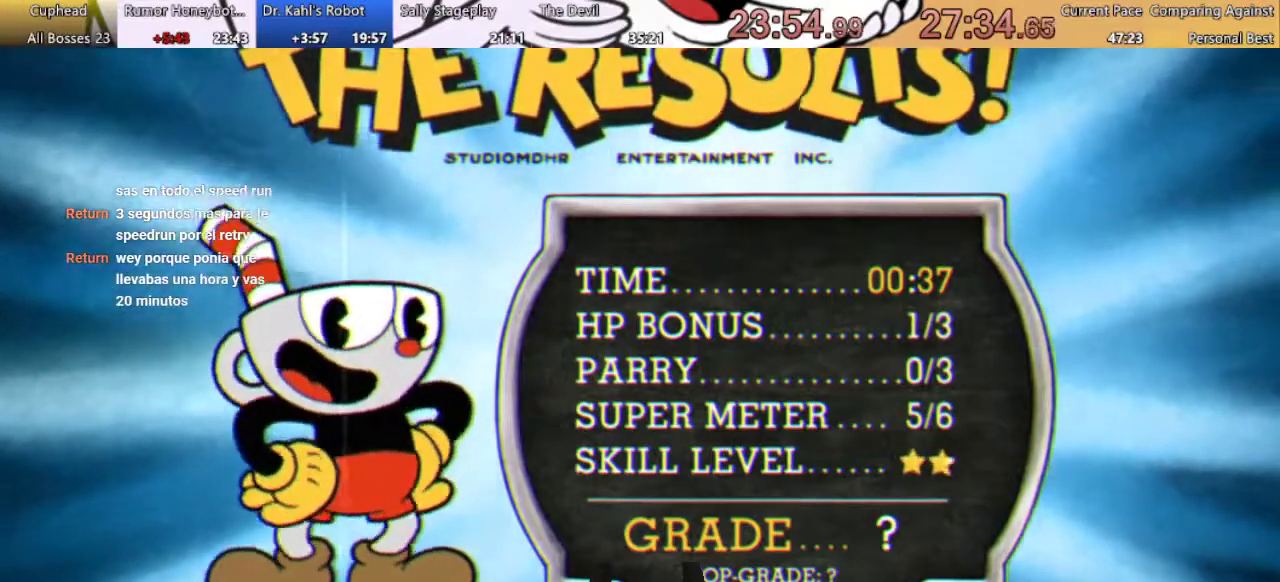
{"buttons": [], "left_stick": "center", "right_stick": "center", "events": [[33, "A", "up"], [133, "A", "down"], [200, "A", "up"], [300, "A", "down"], [433, "A", "up"]]}
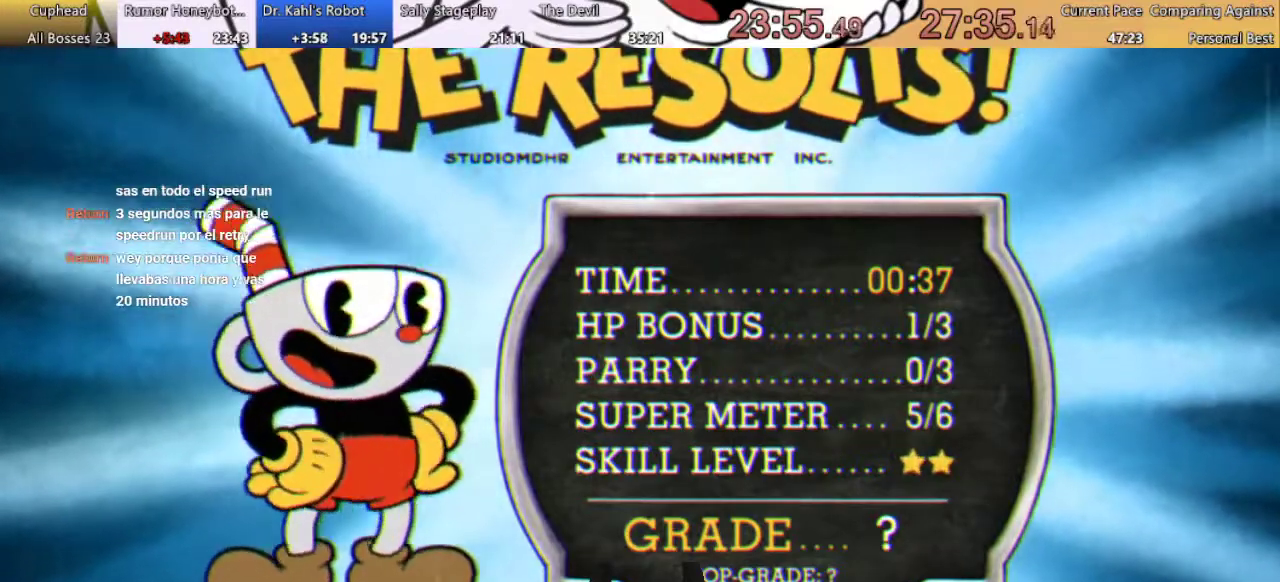
{"buttons": ["A"], "left_stick": "center", "right_stick": "center", "events": [[33, "A", "down"], [133, "A", "up"], [300, "A", "down"], [367, "A", "up"], [500, "A", "down"]]}
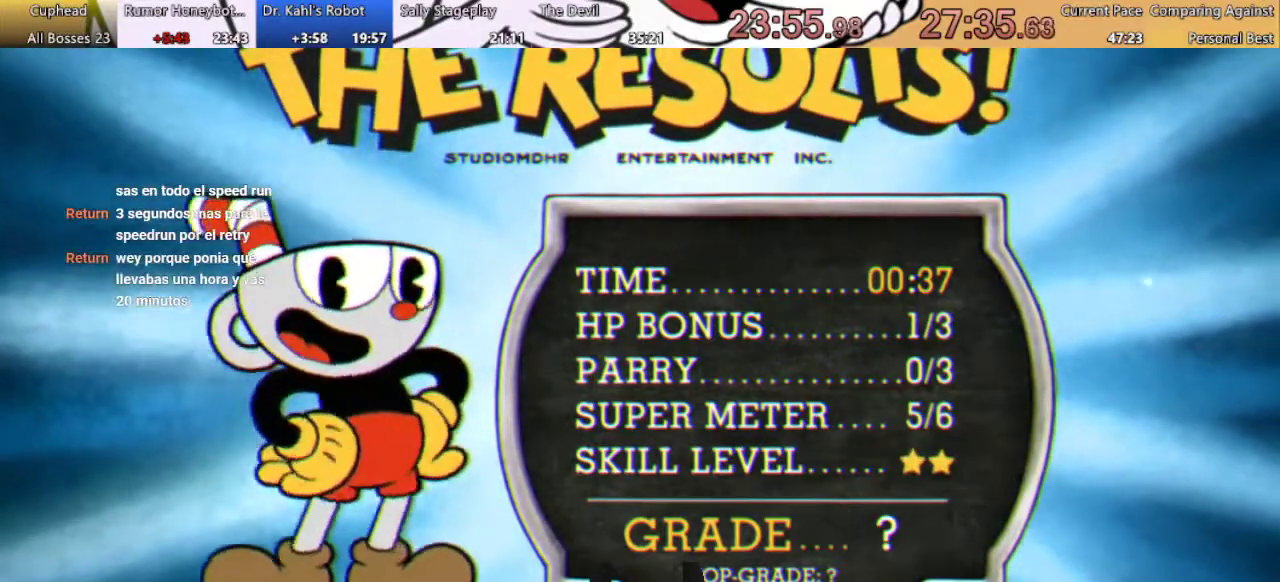
{"buttons": ["A"], "left_stick": "center", "right_stick": "center", "events": [[100, "A", "up"], [233, "A", "down"], [333, "A", "up"], [400, "A", "down"]]}
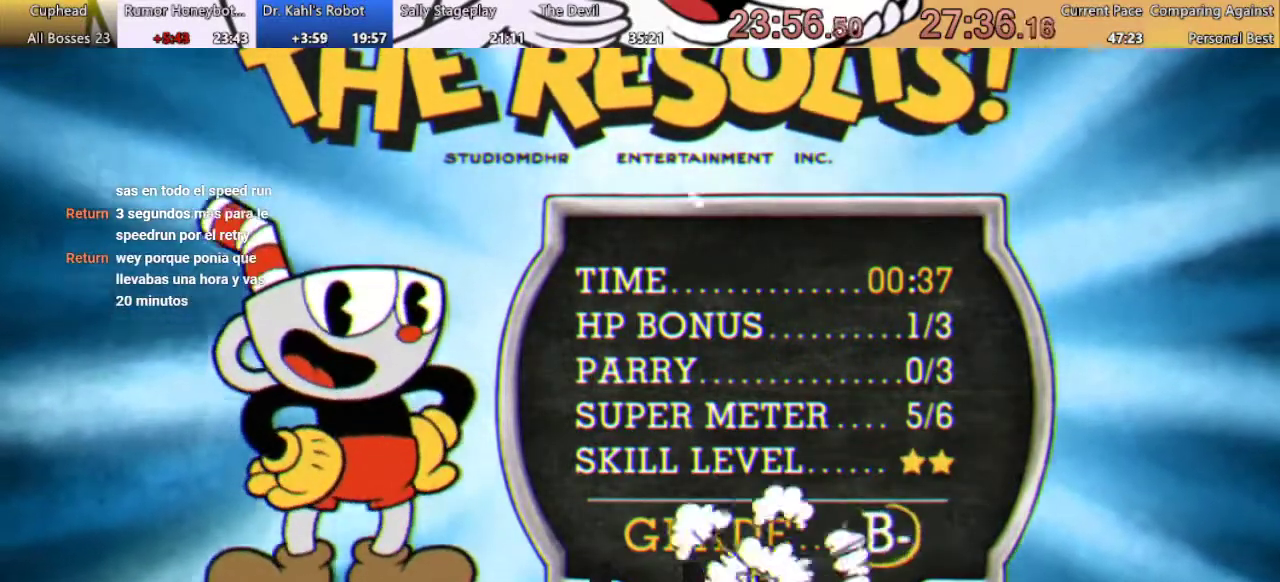
{"buttons": [], "left_stick": "center", "right_stick": "center", "events": [[33, "A", "up"], [133, "A", "down"], [200, "A", "up"], [300, "A", "down"], [400, "A", "up"]]}
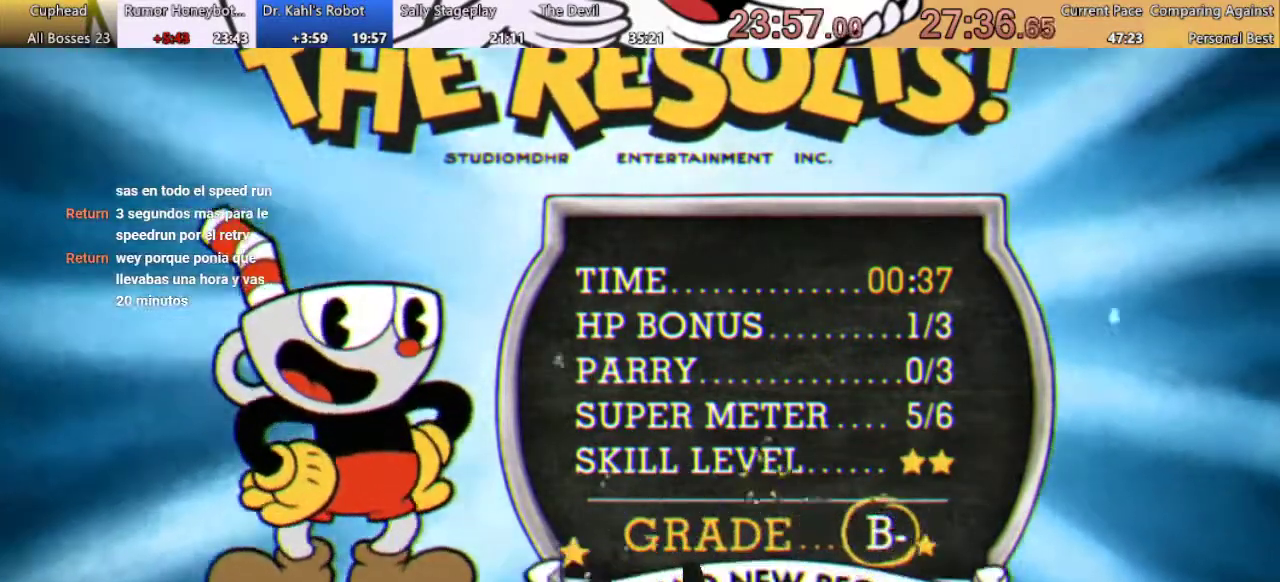
{"buttons": ["A"], "left_stick": "center", "right_stick": "center", "events": [[33, "A", "down"], [133, "A", "up"], [233, "A", "down"], [333, "A", "up"], [467, "A", "down"]]}
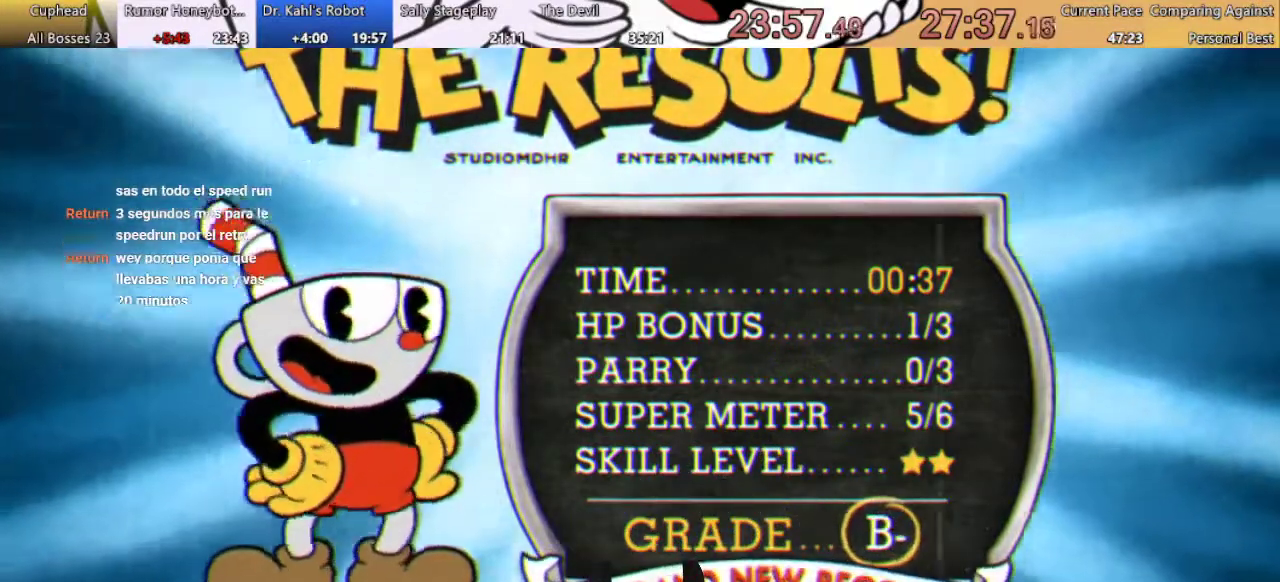
{"buttons": [], "left_stick": "center", "right_stick": "center", "events": [[33, "A", "up"], [200, "A", "down"], [267, "A", "up"], [367, "A", "down"], [467, "A", "up"]]}
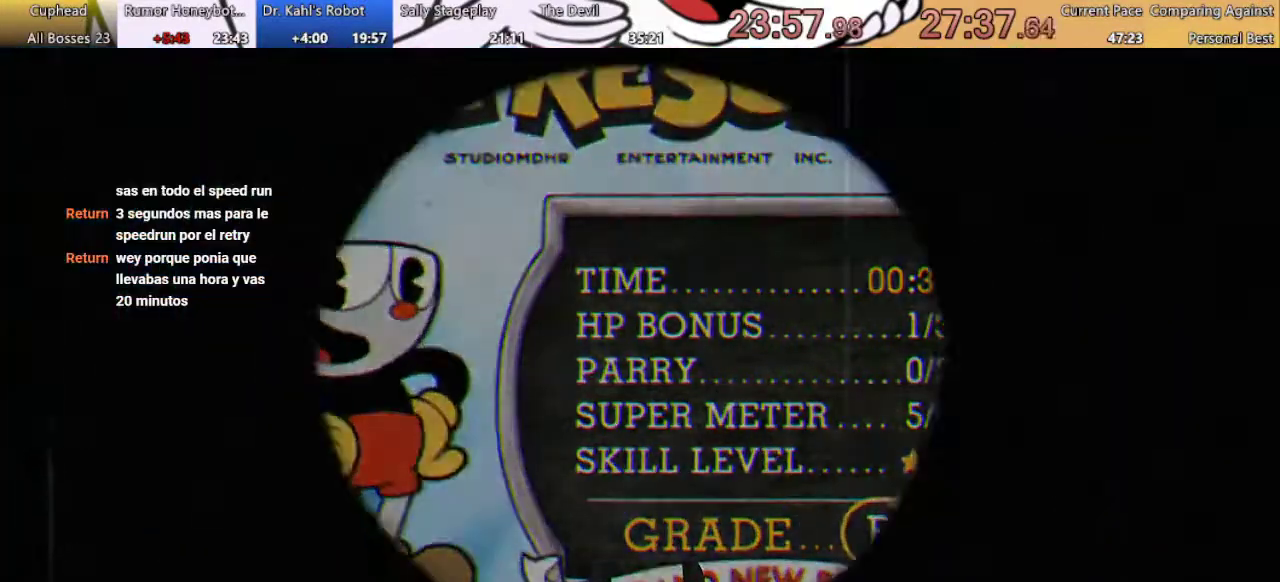
{"buttons": [], "left_stick": "center", "right_stick": "center", "events": [[100, "A", "down"], [167, "A", "up"], [300, "A", "down"], [400, "A", "up"]]}
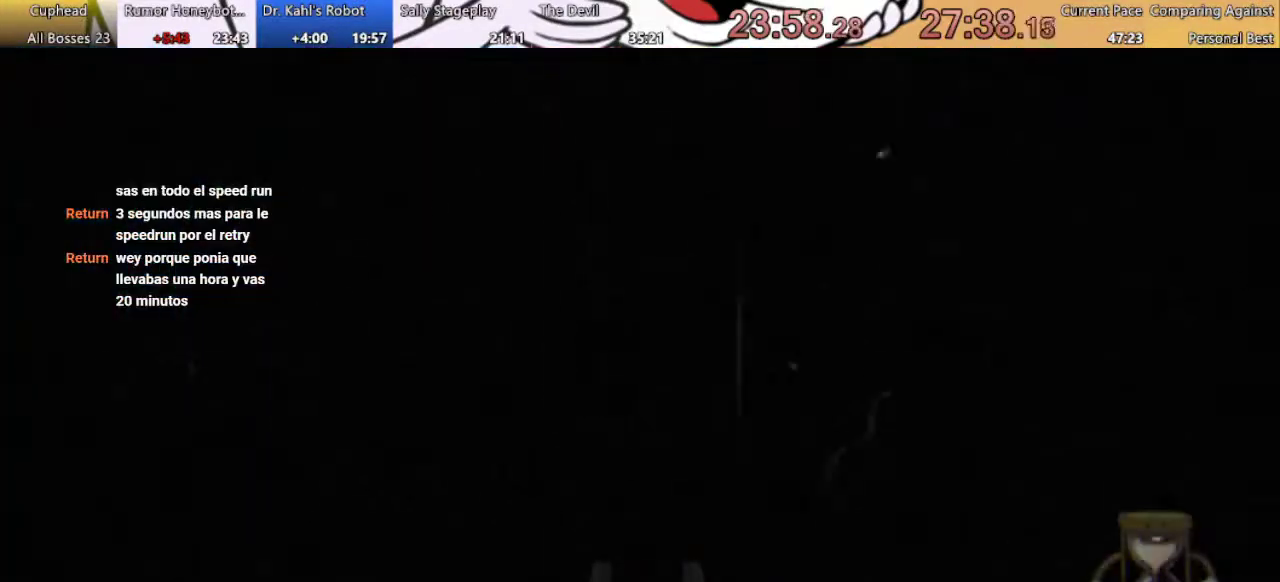
{"buttons": [], "left_stick": "center", "right_stick": "center", "events": []}
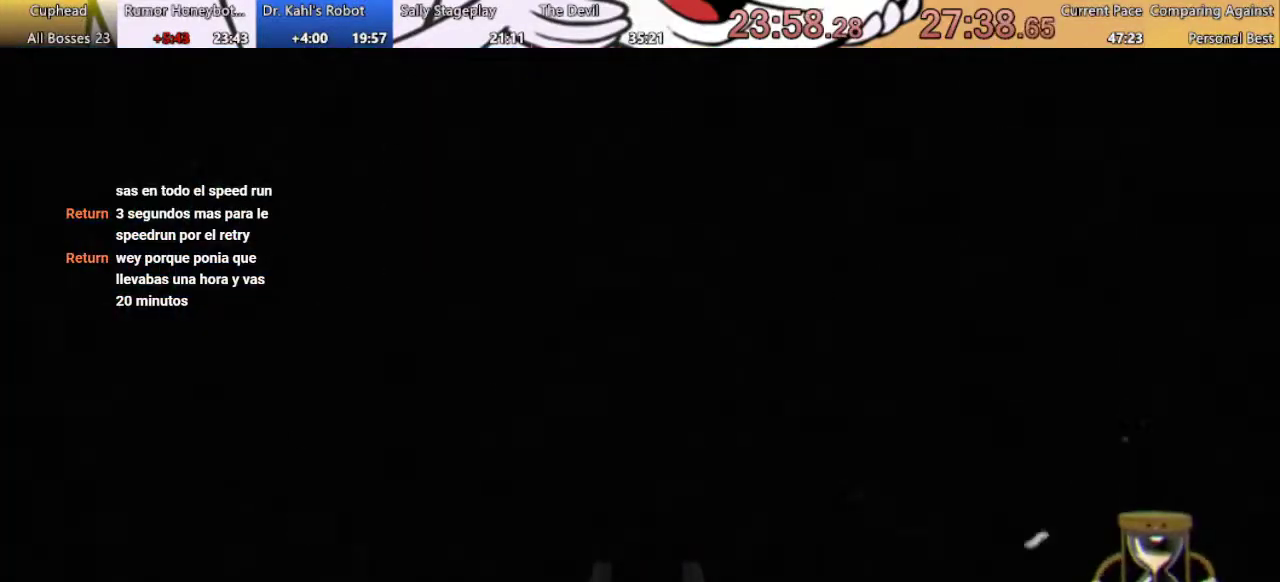
{"buttons": [], "left_stick": "center", "right_stick": "center", "events": []}
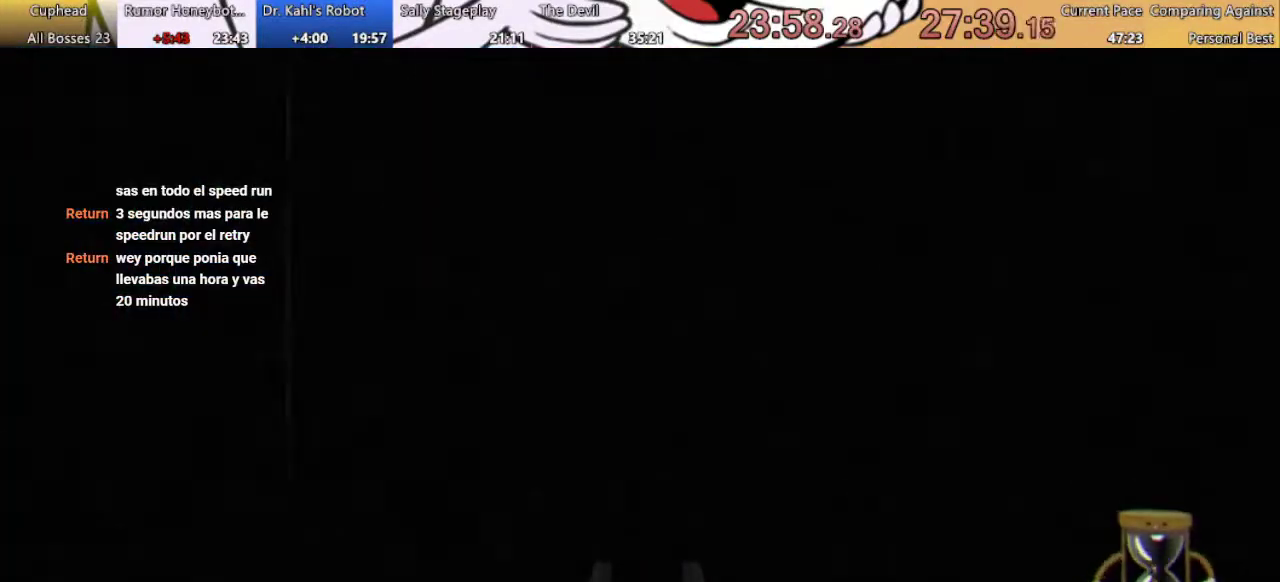
{"buttons": [], "left_stick": "center", "right_stick": "center", "events": []}
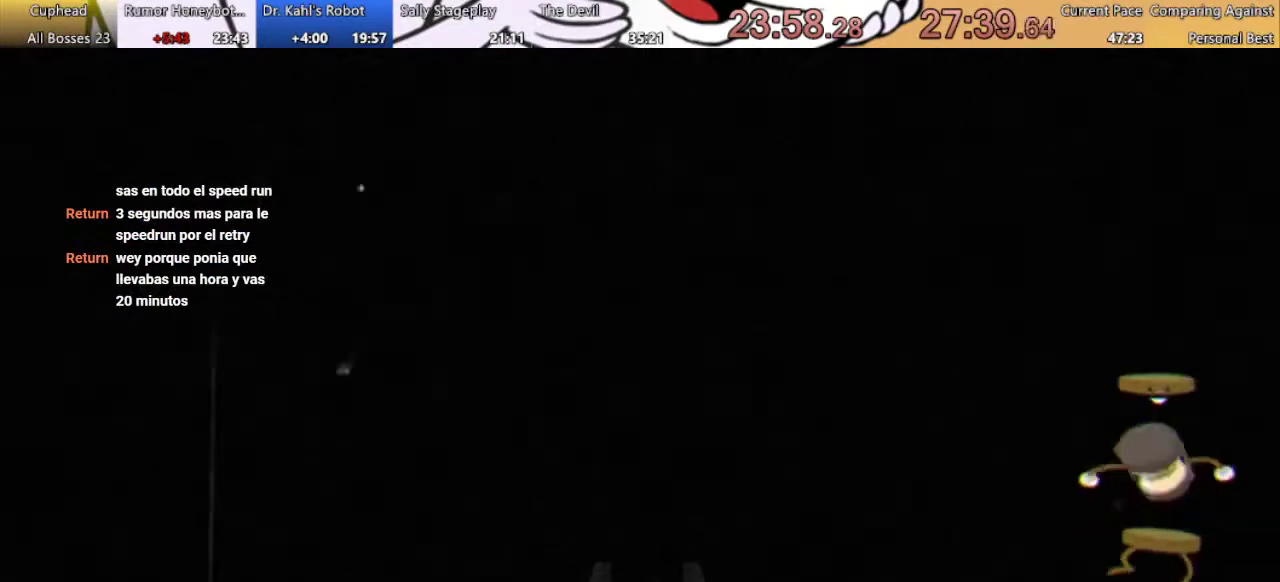
{"buttons": [], "left_stick": "center", "right_stick": "center", "events": []}
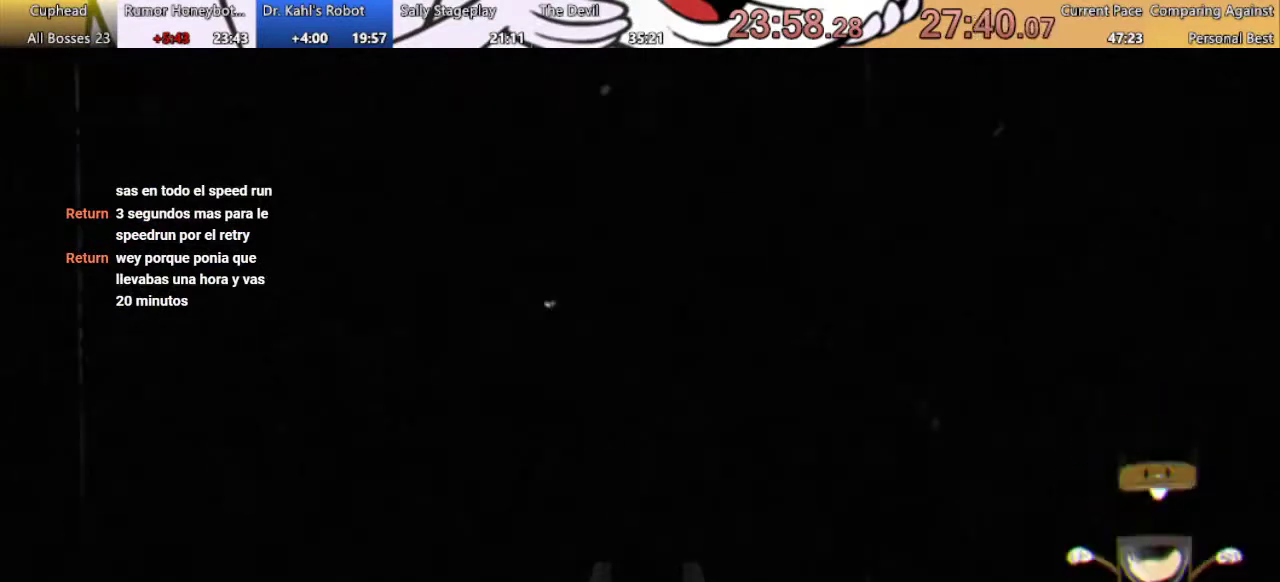
{"buttons": [], "left_stick": "center", "right_stick": "center", "events": []}
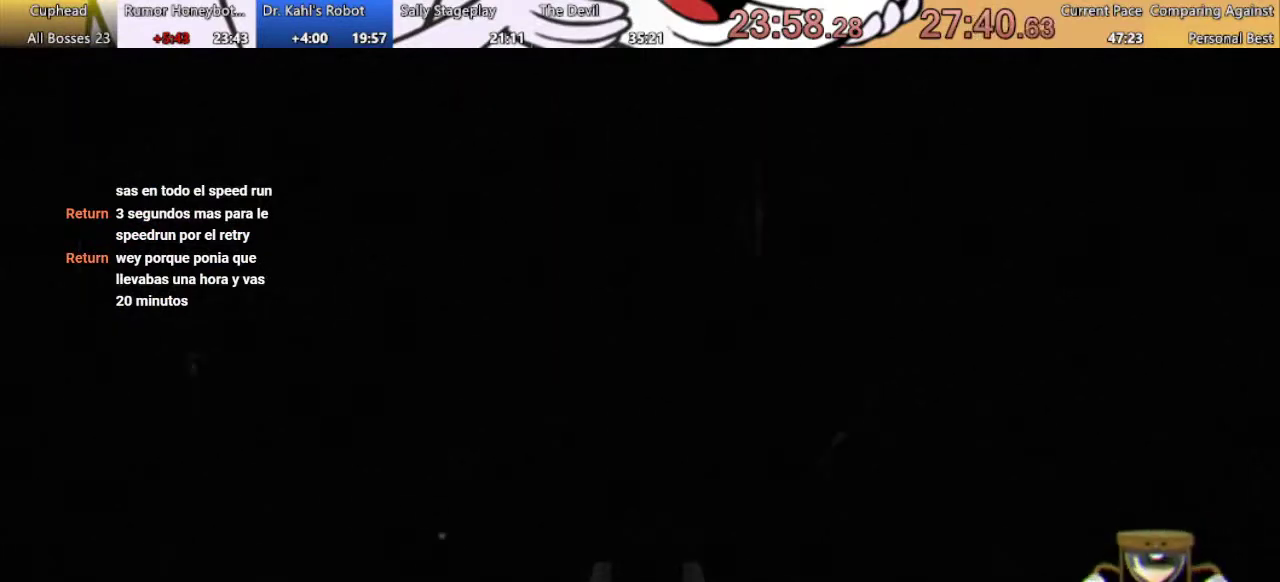
{"buttons": [], "left_stick": "center", "right_stick": "center", "events": []}
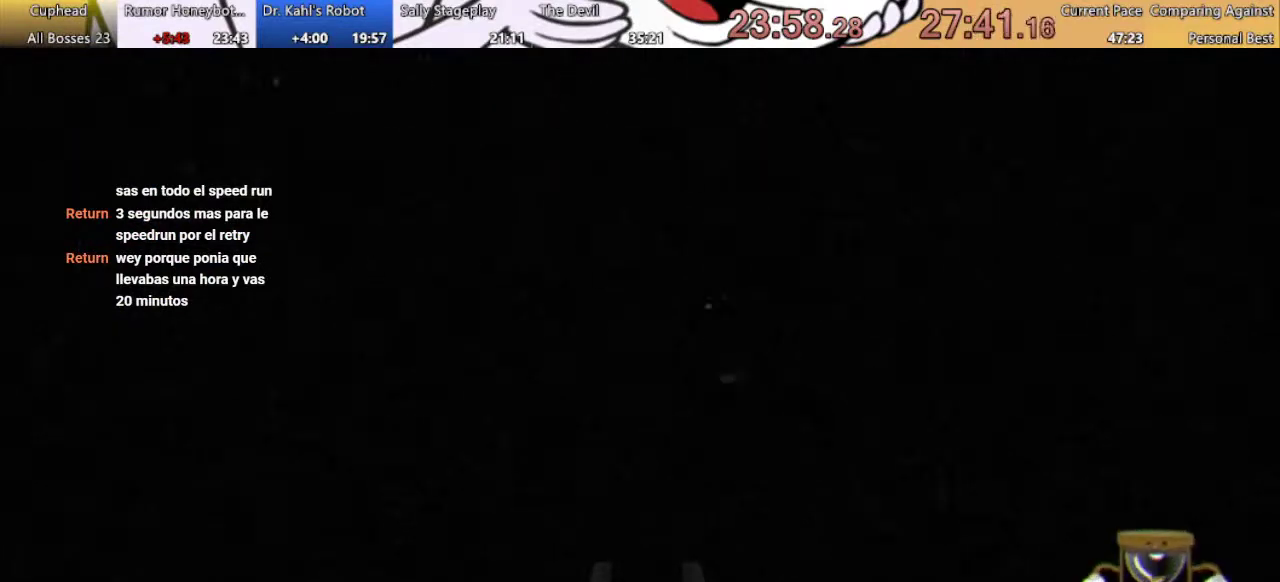
{"buttons": [], "left_stick": "center", "right_stick": "center", "events": []}
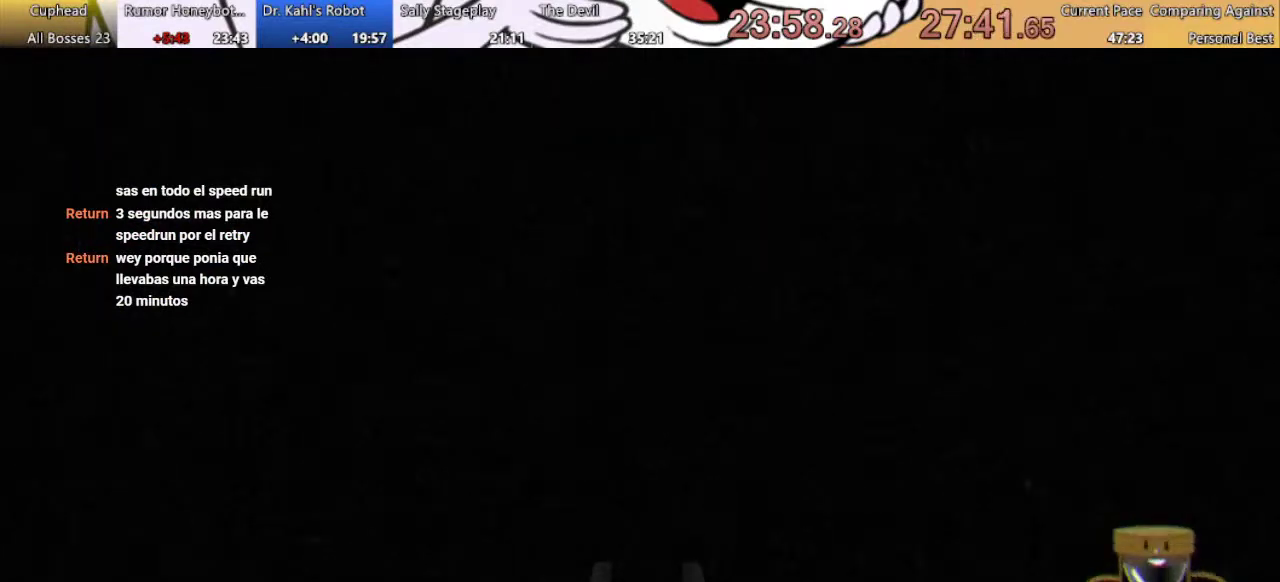
{"buttons": [], "left_stick": "center", "right_stick": "center", "events": []}
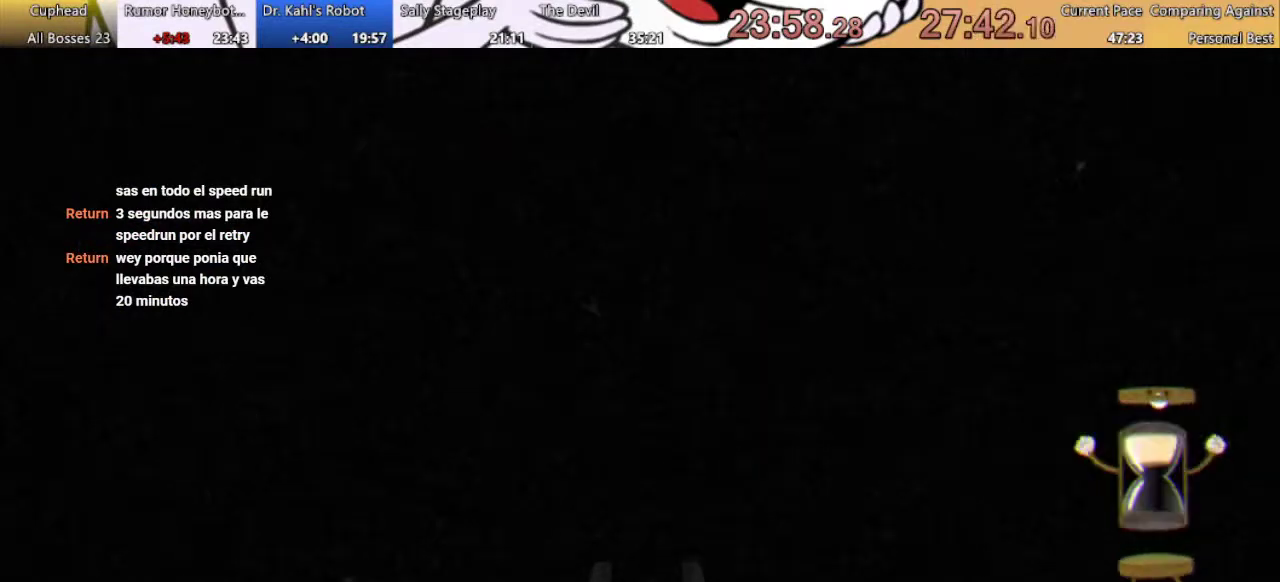
{"buttons": [], "left_stick": "center", "right_stick": "center", "events": []}
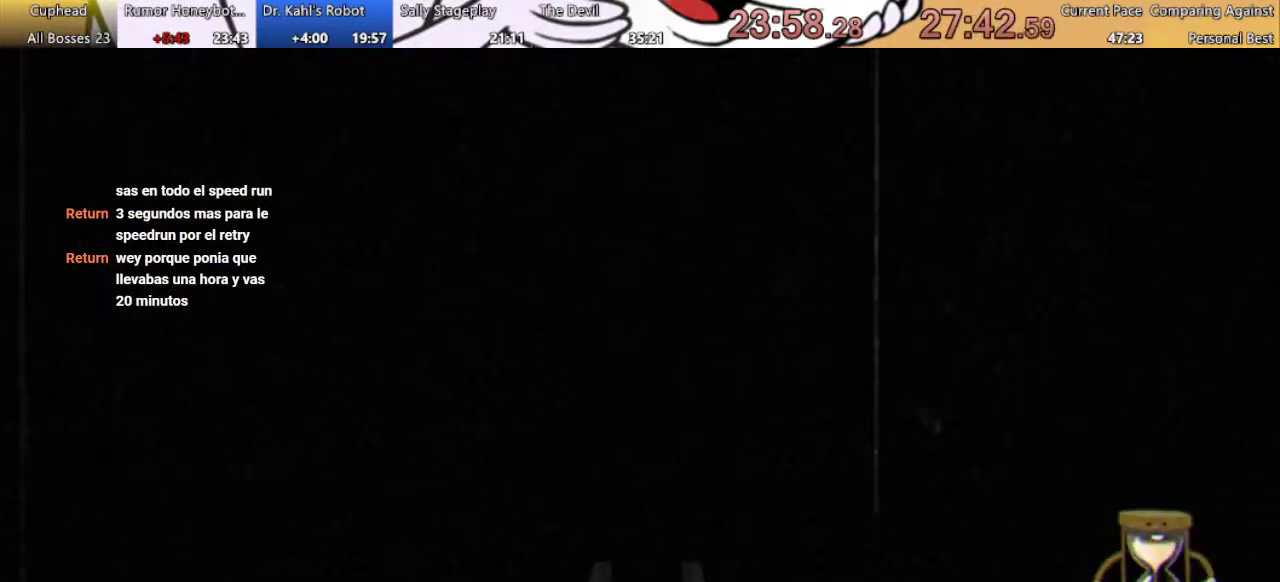
{"buttons": ["A"], "left_stick": "center", "right_stick": "center", "events": [[133, "A", "down"], [233, "A", "up"], [500, "A", "down"]]}
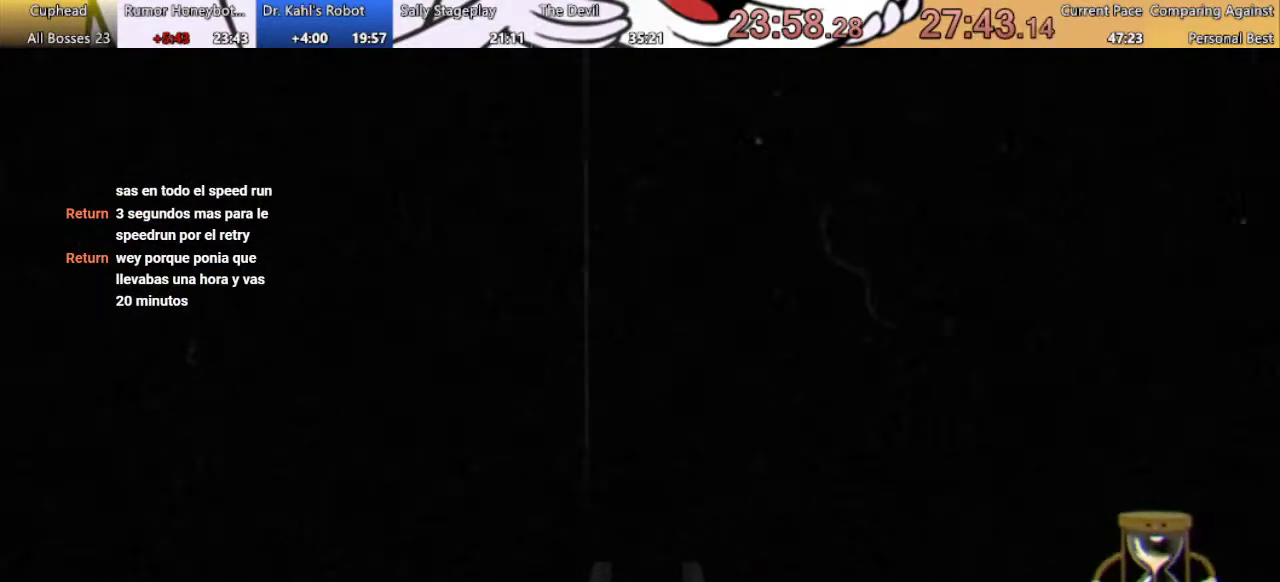
{"buttons": [], "left_stick": "center", "right_stick": "center", "events": [[267, "A", "up"], [400, "A", "down"], [467, "A", "up"]]}
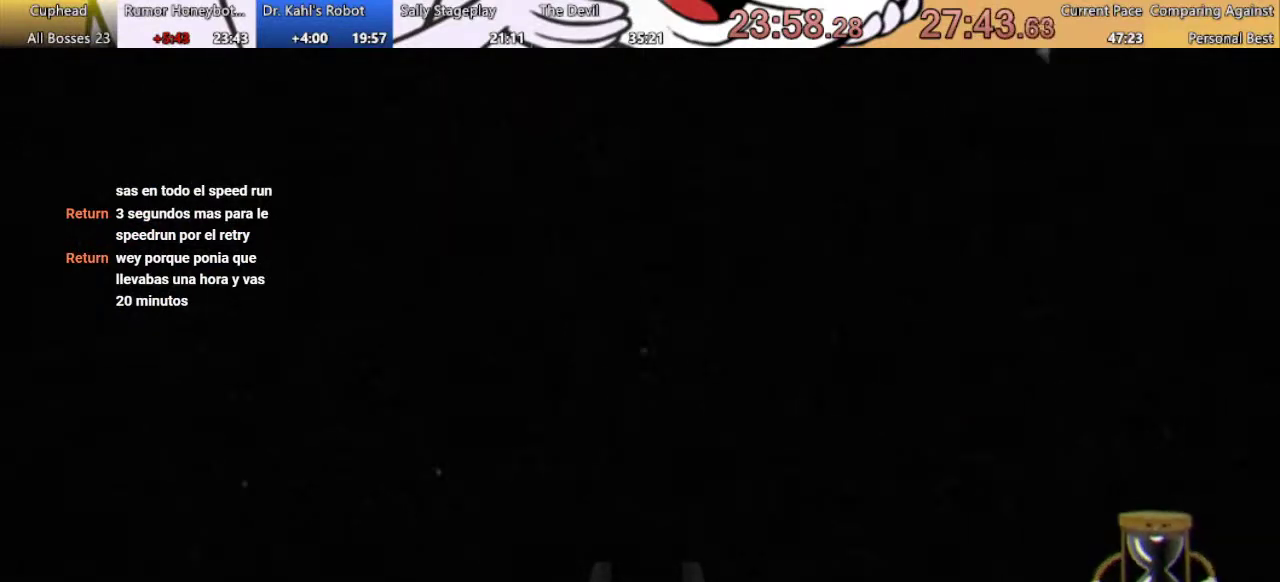
{"buttons": [], "left_stick": "center", "right_stick": "center", "events": [[67, "A", "down"], [167, "A", "up"], [267, "A", "down"], [367, "A", "up"]]}
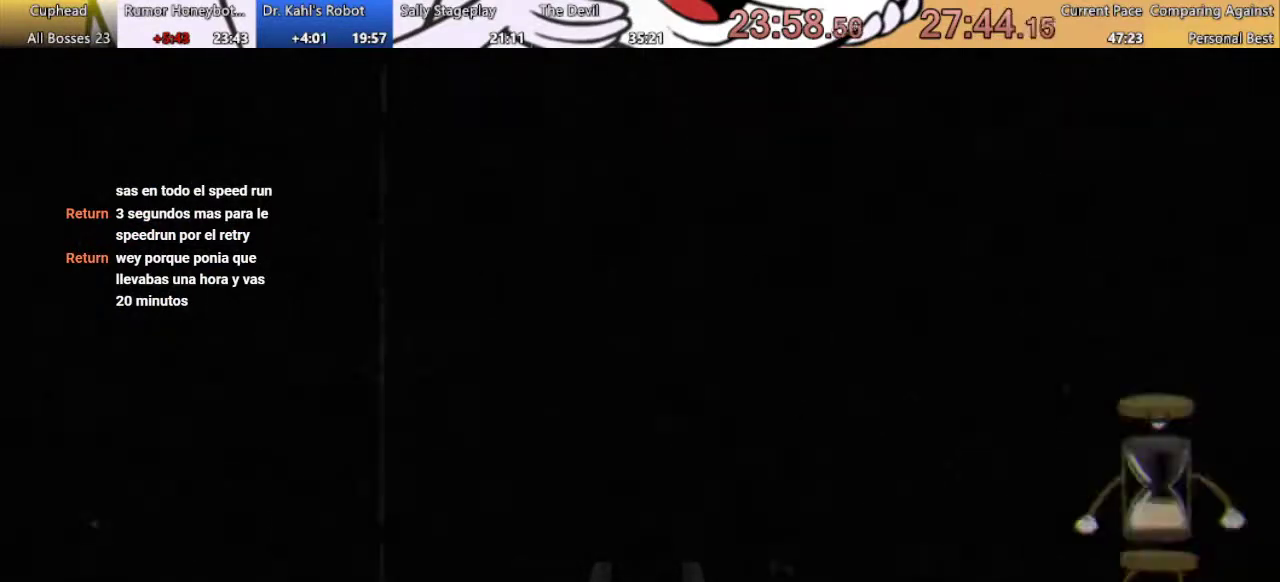
{"buttons": ["A"], "left_stick": "center", "right_stick": "center", "events": [[400, "A", "down"]]}
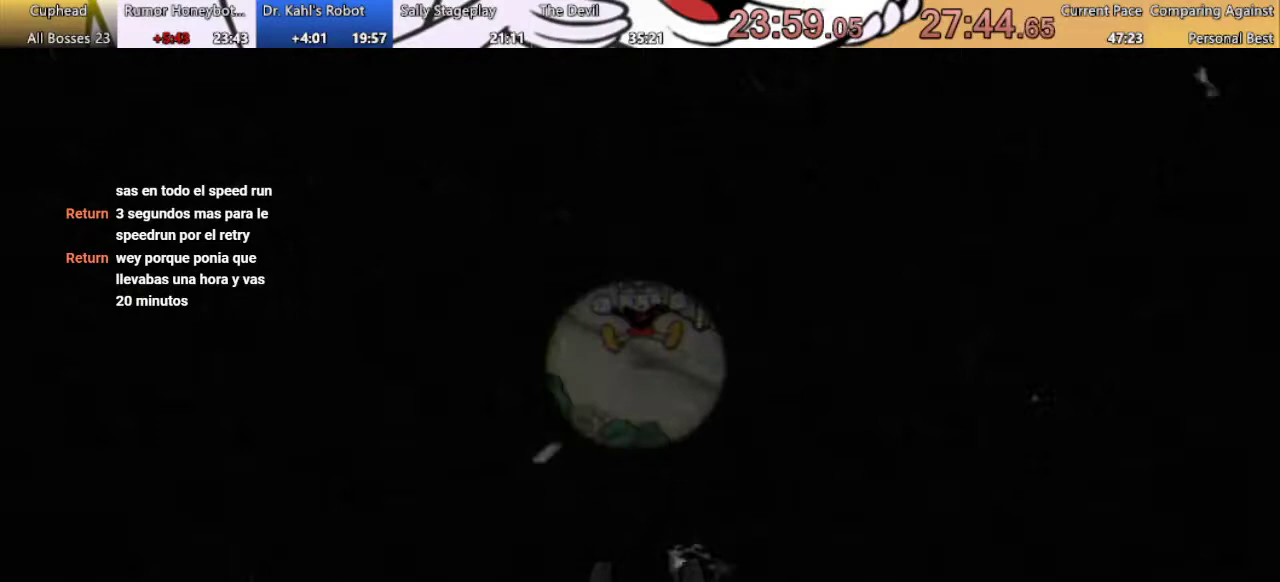
{"buttons": [], "left_stick": "center", "right_stick": "center", "events": [[67, "A", "up"], [133, "A", "down"], [233, "A", "up"]]}